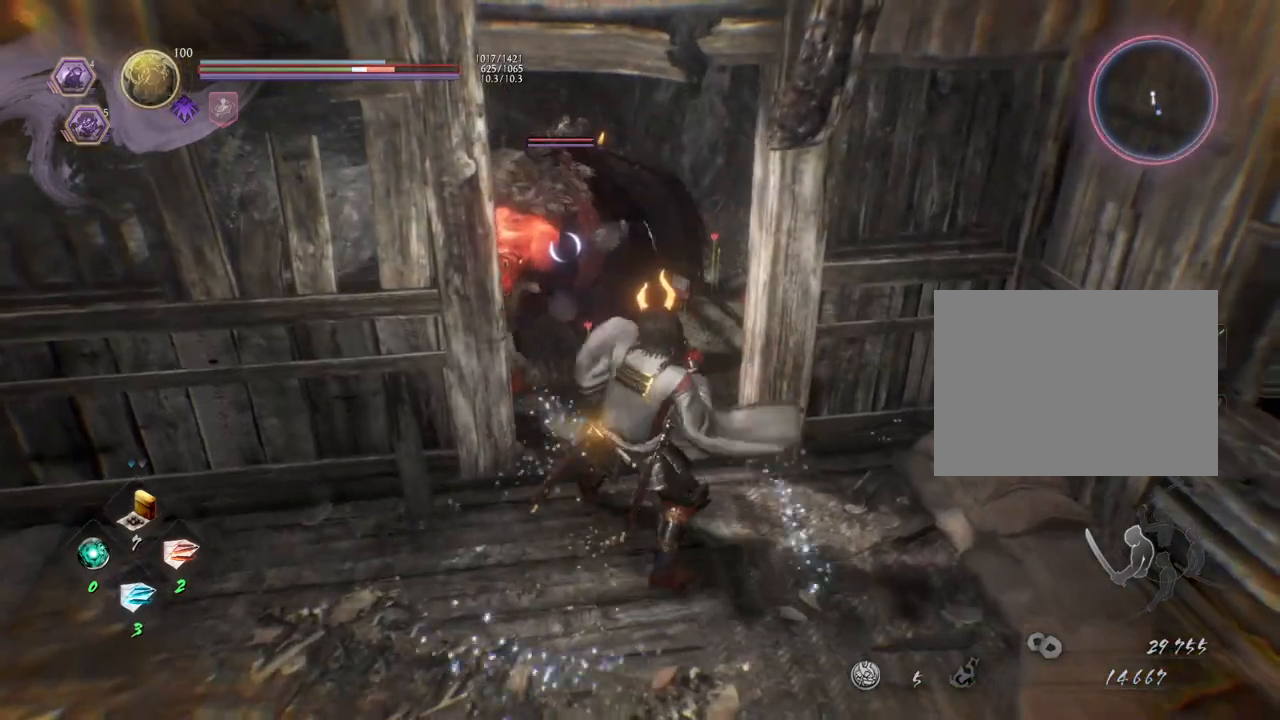
Gameplay with a controller (PlayStation layout); each line is a JSON object with the inputs held at the frame after it. "events" lists button and stick changes between this image and that frame as [ms after this image, input, new state], when the widget could be followed in between.
{"buttons": [], "left_stick": "center", "right_stick": "center", "events": [[17, "DPAD_DOWN", "down"], [100, "DPAD_DOWN", "up"], [200, "DPAD_DOWN", "down"], [300, "DPAD_DOWN", "up"]]}
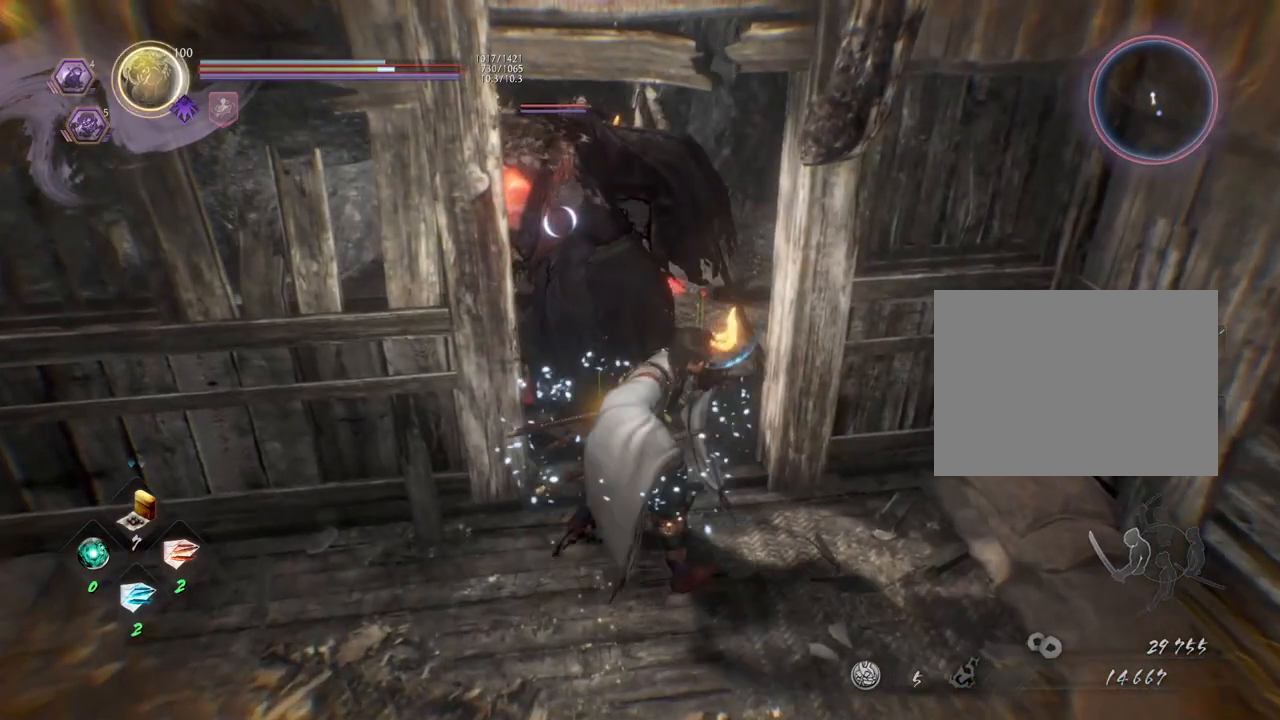
{"buttons": [], "left_stick": "center", "right_stick": "center", "events": [[100, "R1", "down"], [267, "R1", "up"], [417, "DPAD_RIGHT", "down"], [483, "DPAD_RIGHT", "up"]]}
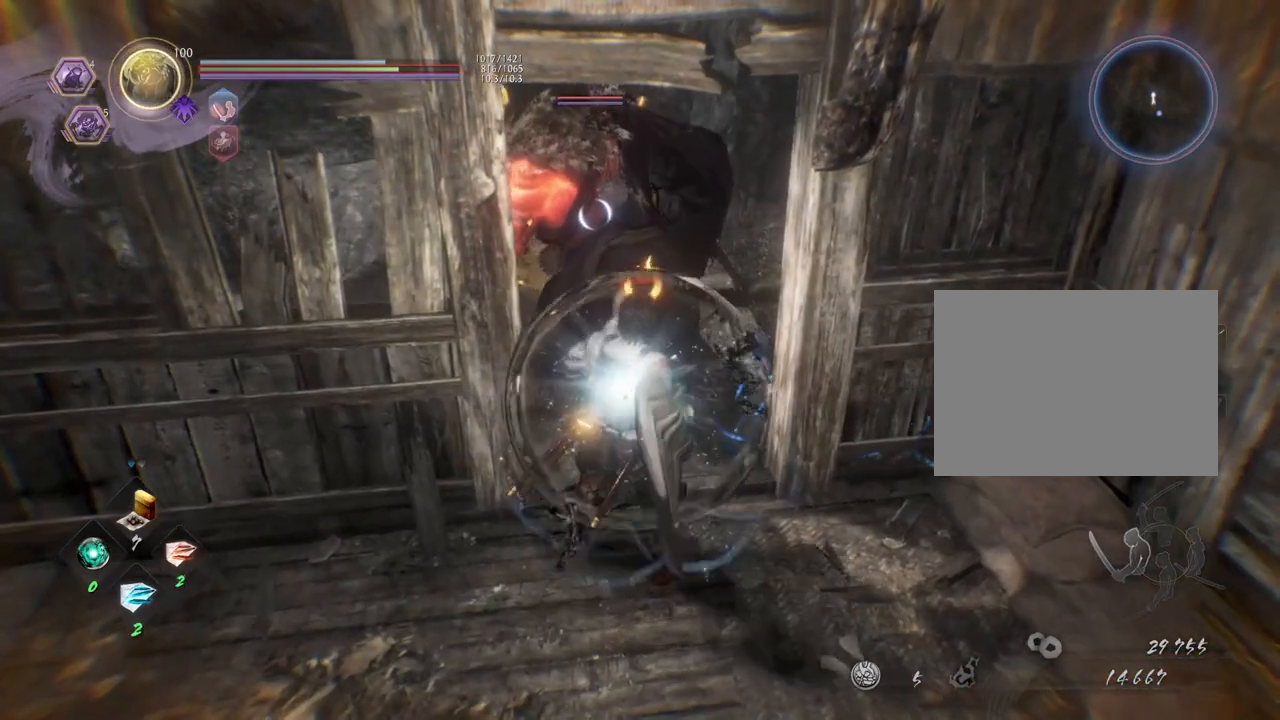
{"buttons": [], "left_stick": "center", "right_stick": "center", "events": [[83, "DPAD_RIGHT", "down"], [167, "DPAD_RIGHT", "up"], [283, "DPAD_RIGHT", "down"], [383, "DPAD_RIGHT", "up"]]}
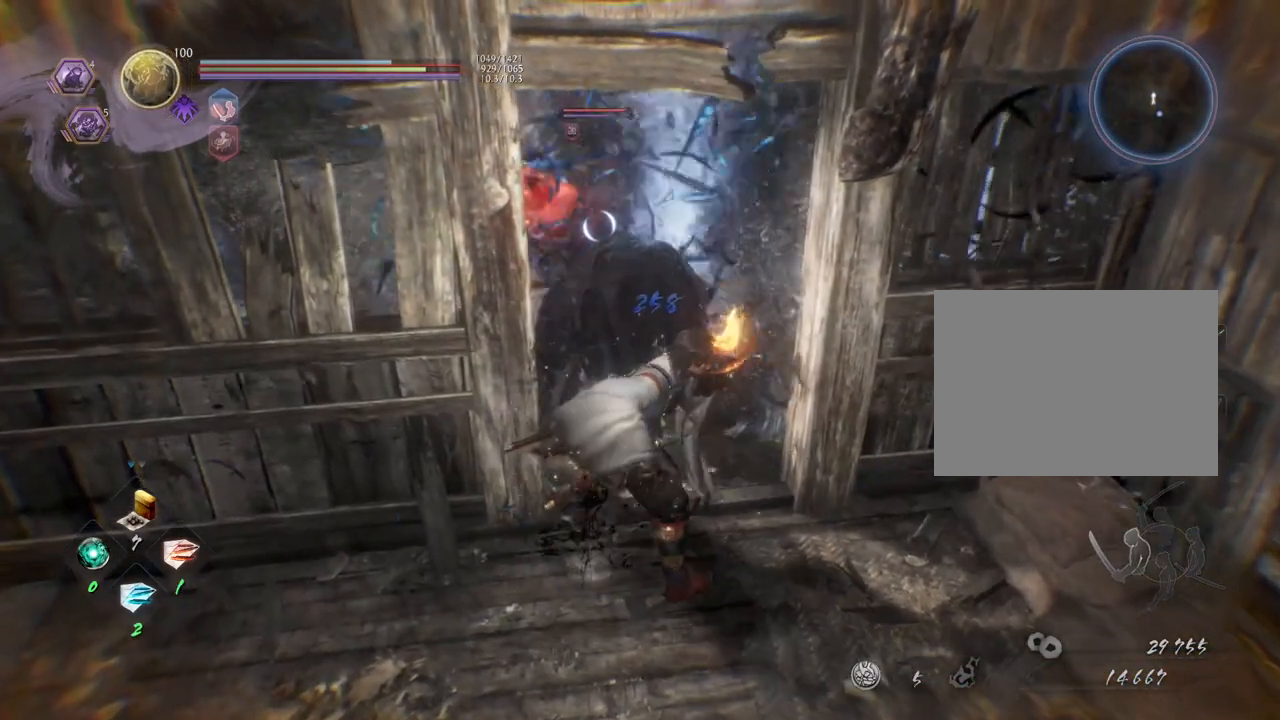
{"buttons": [], "left_stick": "center", "right_stick": "center", "events": [[133, "R2", "down"], [167, "TRIANGLE", "down"], [283, "TRIANGLE", "up"], [367, "TRIANGLE", "down"], [467, "TRIANGLE", "up"], [500, "R2", "up"]]}
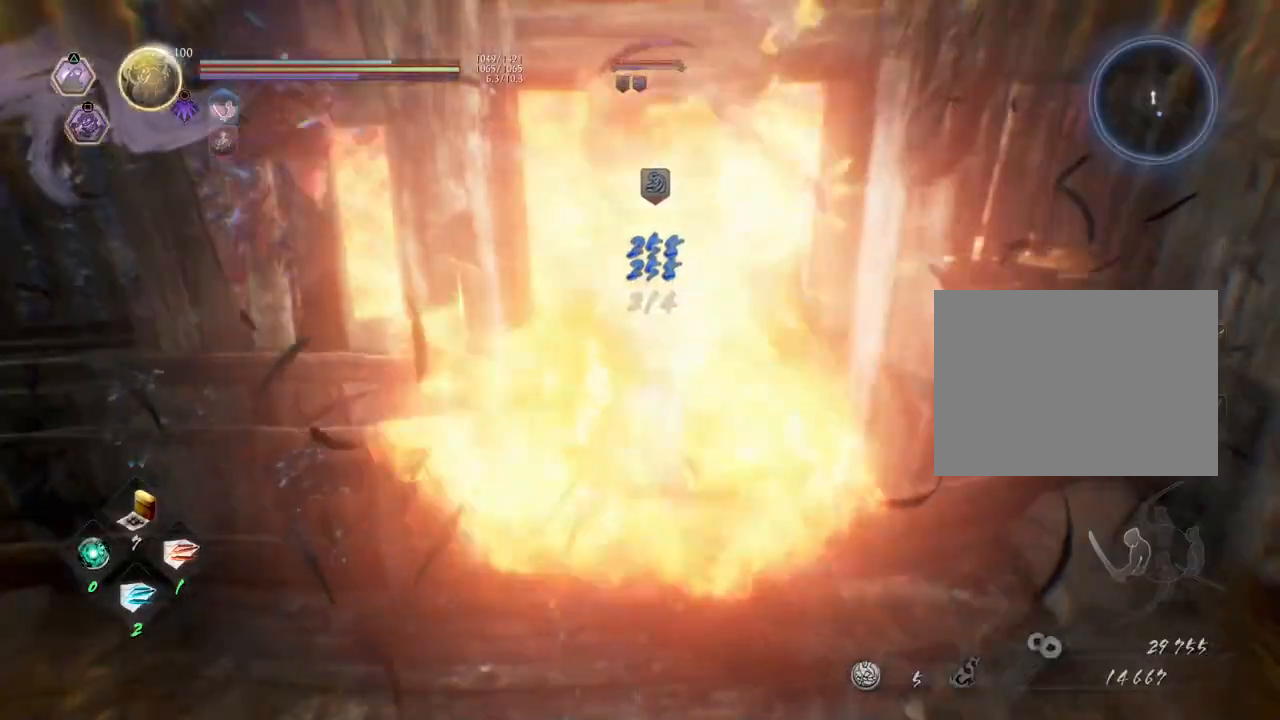
{"buttons": [], "left_stick": "down", "right_stick": "center", "events": [[117, "left_stick", "down"]]}
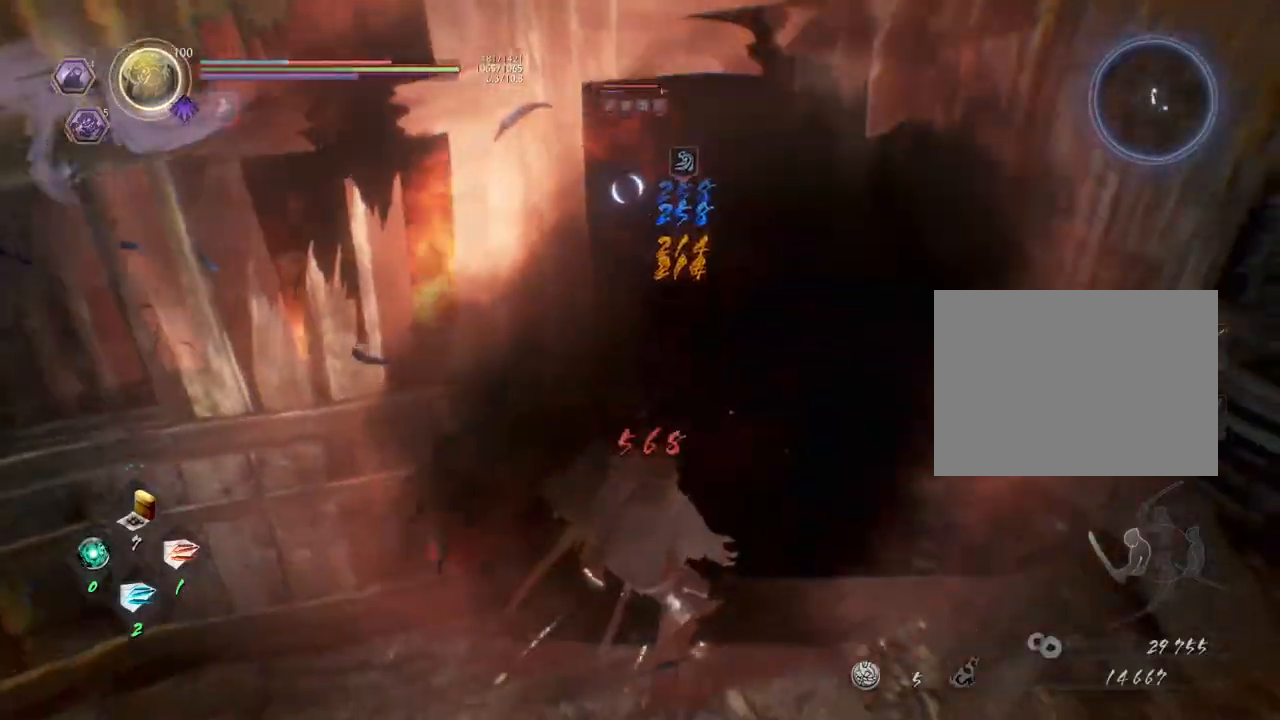
{"buttons": [], "left_stick": "up-right", "right_stick": "center", "events": [[300, "R1", "down"], [300, "left_stick", "right"], [317, "TRIANGLE", "down"], [400, "R1", "up"], [433, "TRIANGLE", "up"], [433, "left_stick", "up-right"]]}
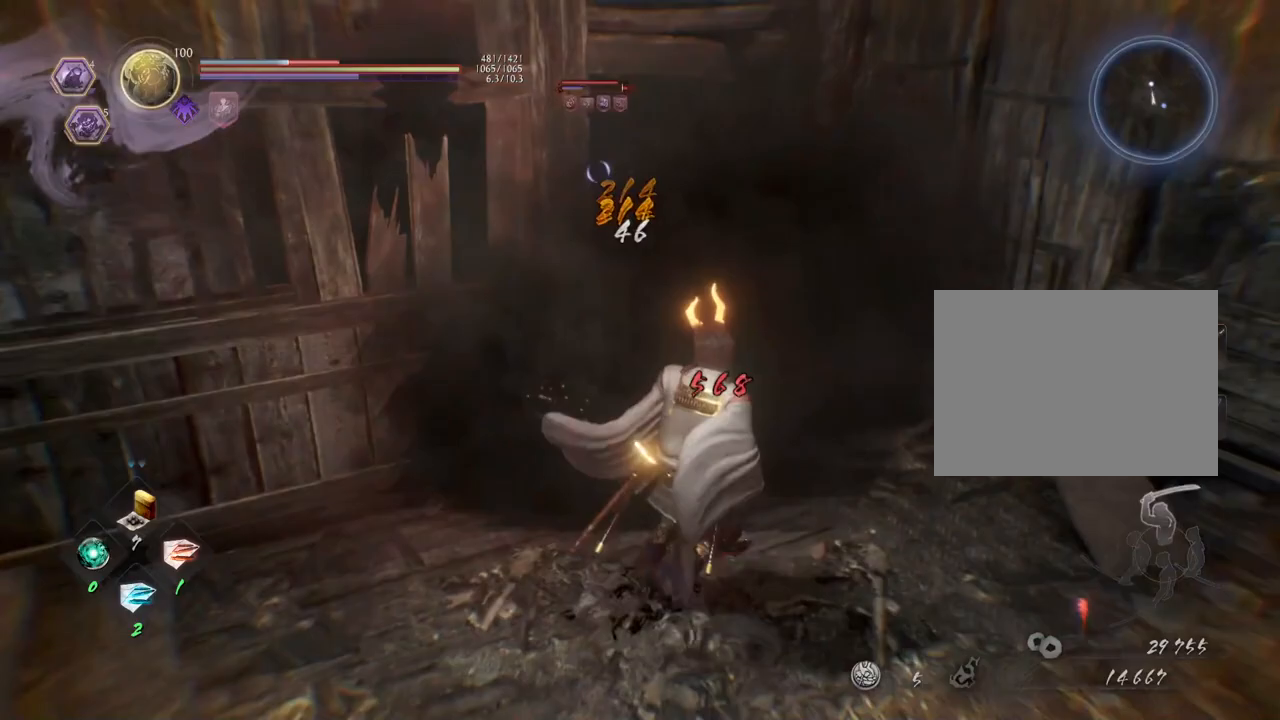
{"buttons": ["TRIANGLE"], "left_stick": "up", "right_stick": "center", "events": [[100, "left_stick", "up"], [467, "TRIANGLE", "down"]]}
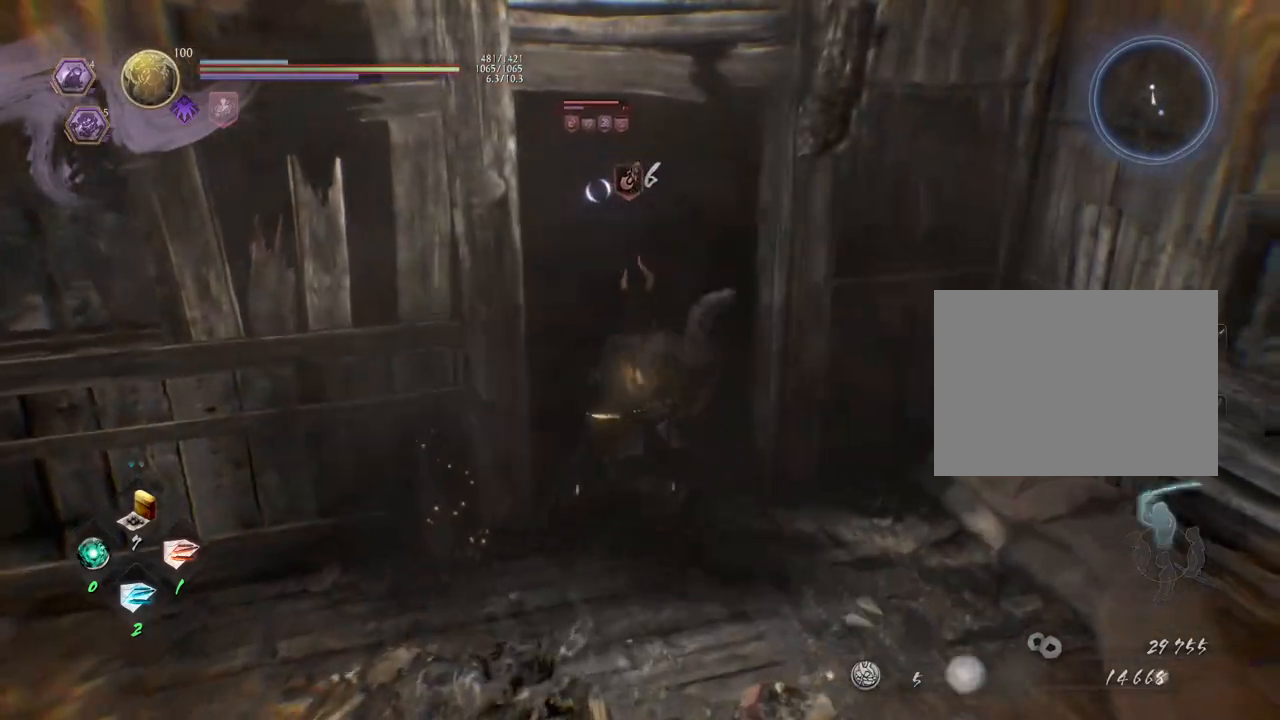
{"buttons": [], "left_stick": "center", "right_stick": "center", "events": [[83, "TRIANGLE", "up"], [100, "left_stick", "center"], [183, "TRIANGLE", "down"], [267, "TRIANGLE", "up"]]}
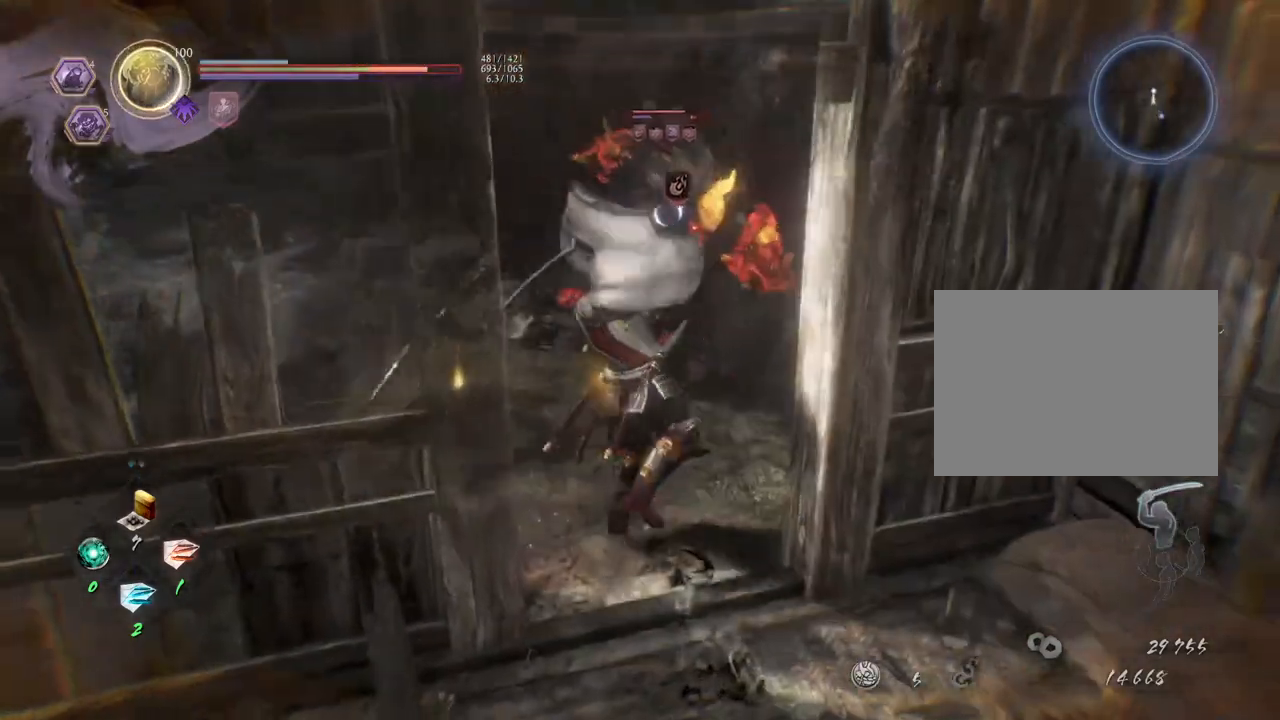
{"buttons": ["SQUARE"], "left_stick": "center", "right_stick": "center", "events": [[250, "SQUARE", "down"], [350, "SQUARE", "up"], [450, "SQUARE", "down"]]}
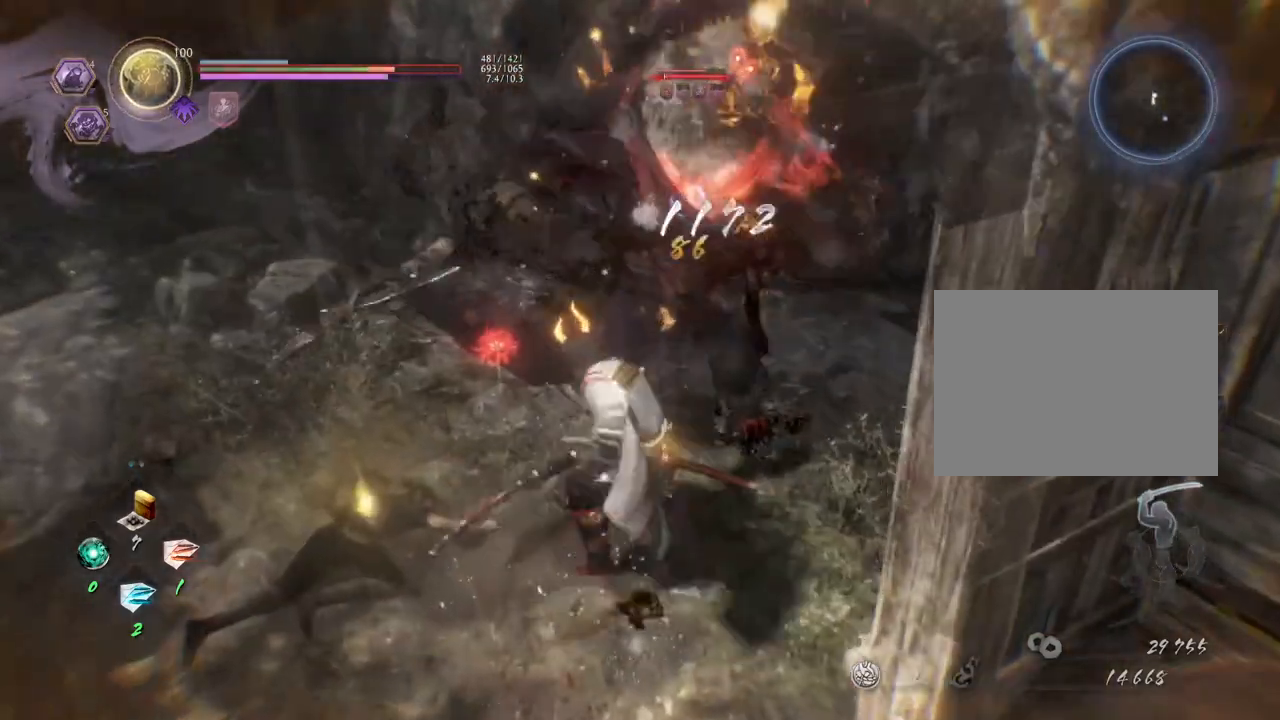
{"buttons": [], "left_stick": "center", "right_stick": "center", "events": [[17, "SQUARE", "up"]]}
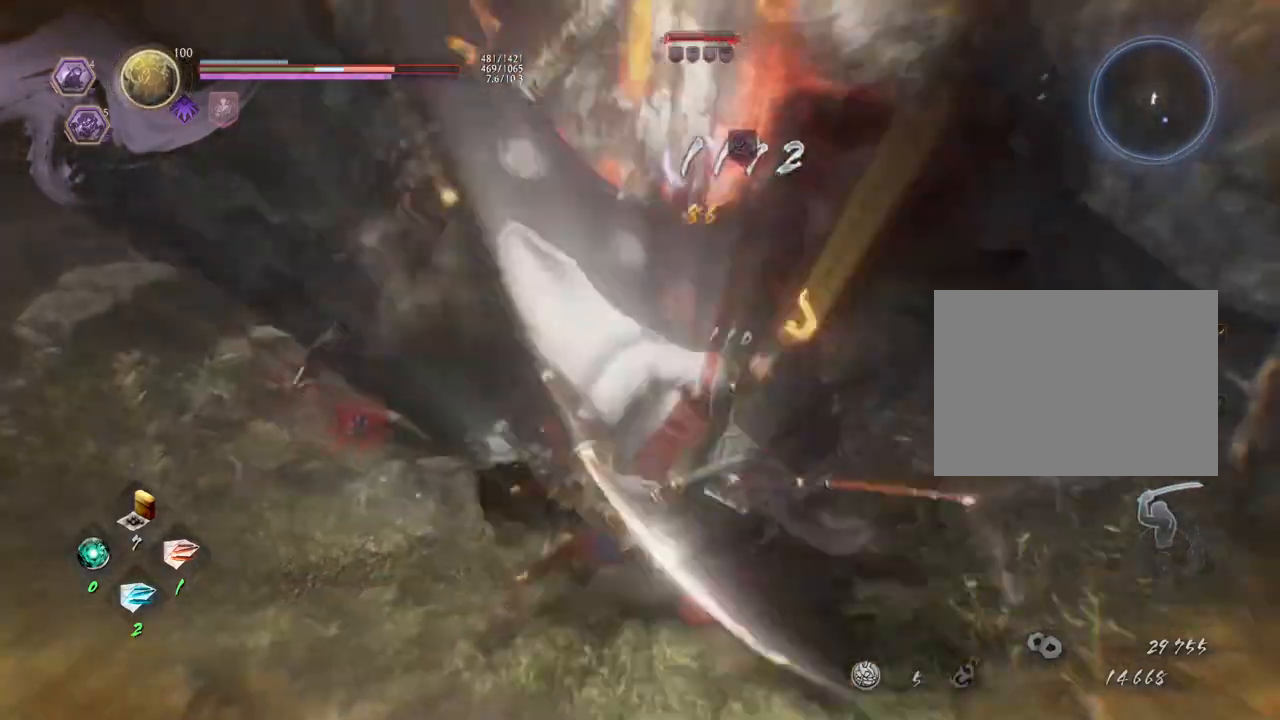
{"buttons": [], "left_stick": "center", "right_stick": "center", "events": []}
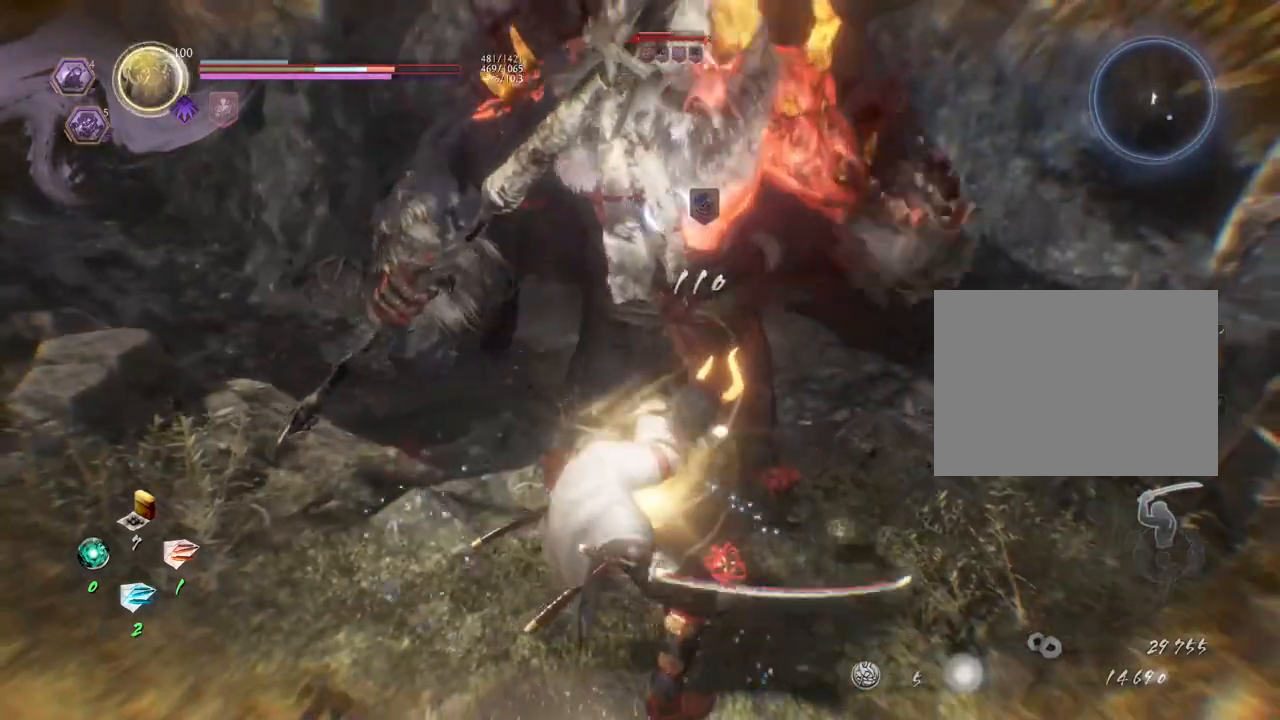
{"buttons": ["TRIANGLE", "L1"], "left_stick": "center", "right_stick": "center", "events": [[67, "R1", "down"], [117, "SQUARE", "down"], [167, "CROSS", "down"], [167, "SQUARE", "up"], [267, "R1", "up"], [300, "CROSS", "up"], [383, "L1", "down"], [467, "TRIANGLE", "down"]]}
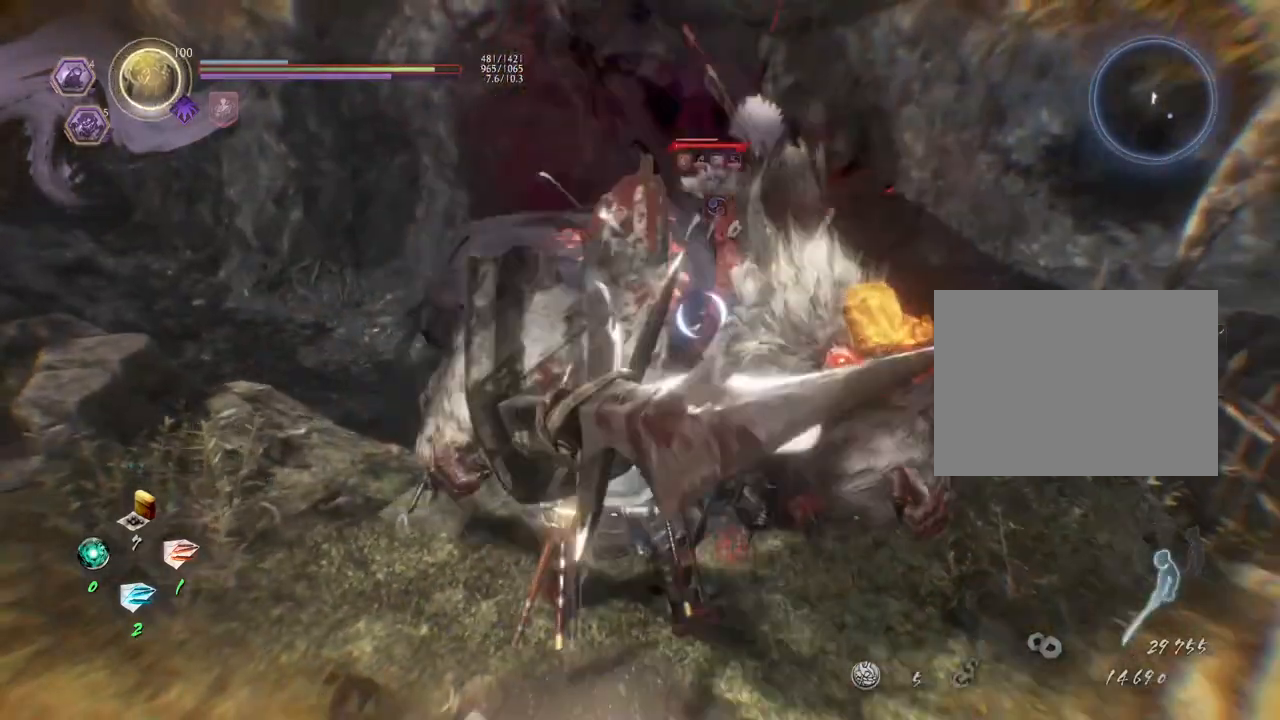
{"buttons": [], "left_stick": "center", "right_stick": "center", "events": [[50, "TRIANGLE", "up"], [67, "L1", "up"]]}
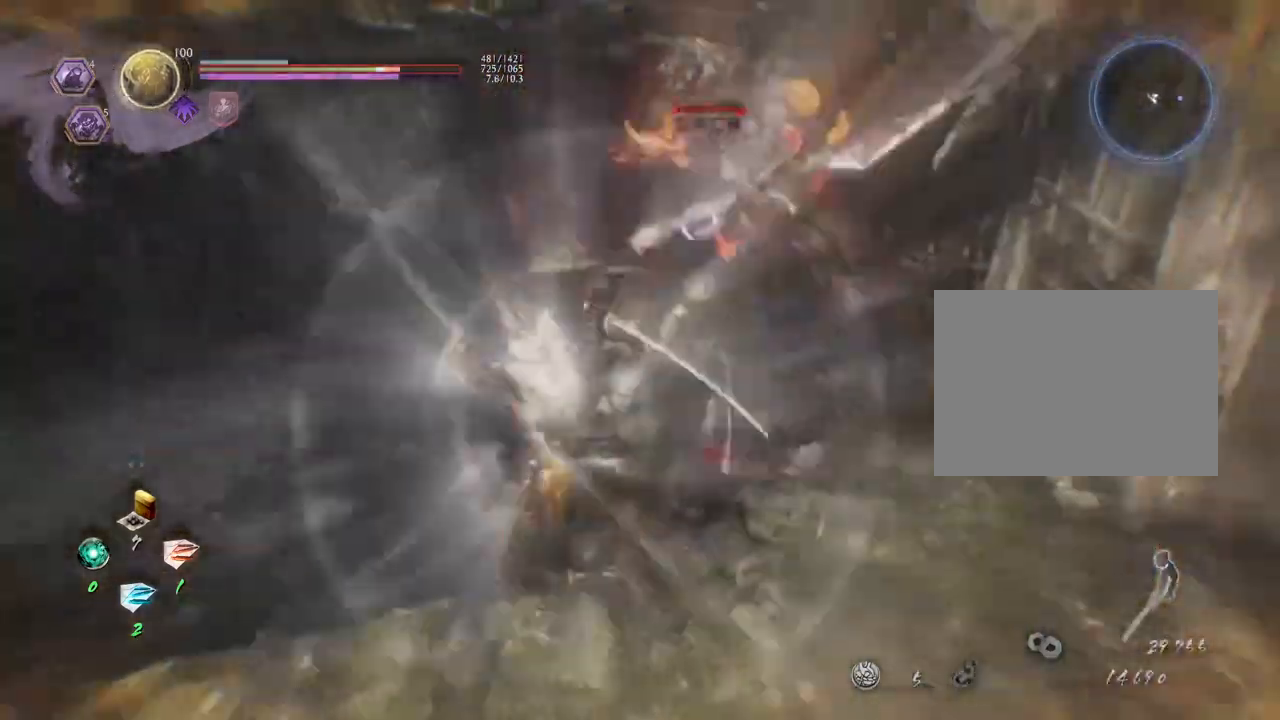
{"buttons": [], "left_stick": "center", "right_stick": "center", "events": []}
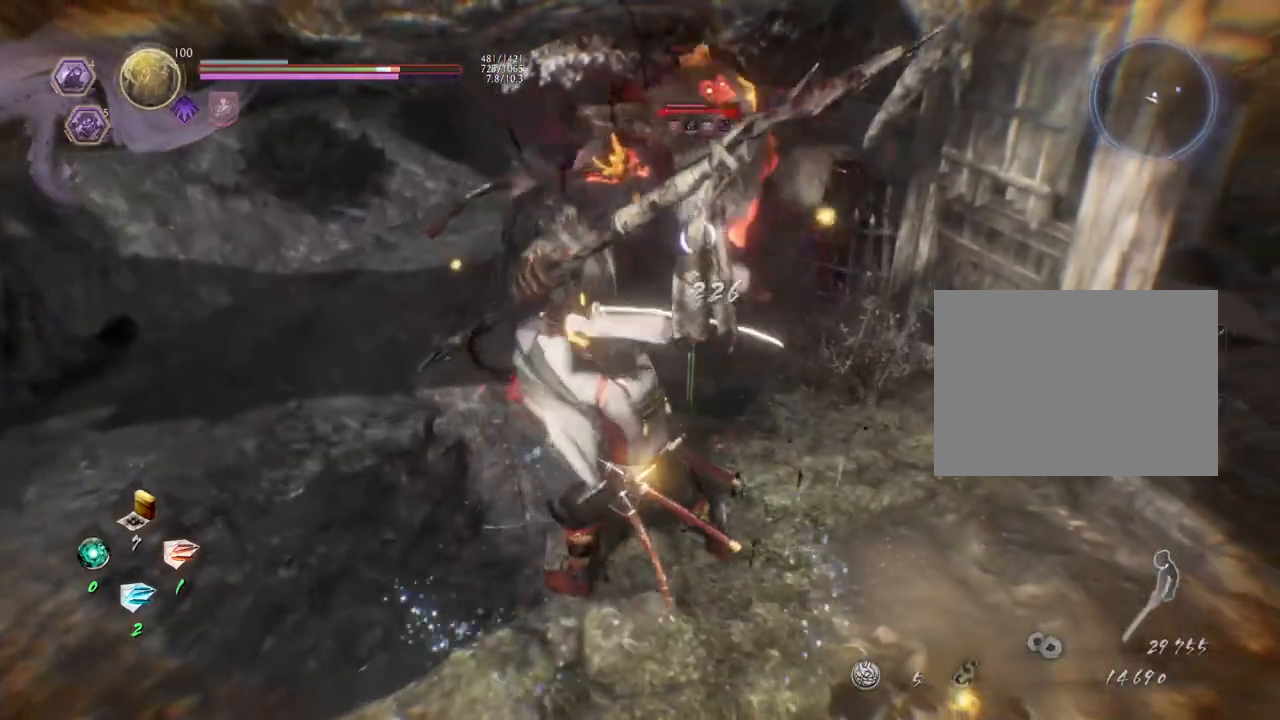
{"buttons": [], "left_stick": "center", "right_stick": "center", "events": [[150, "R1", "down"], [183, "CIRCLE", "down"], [317, "CIRCLE", "up"], [333, "R1", "up"]]}
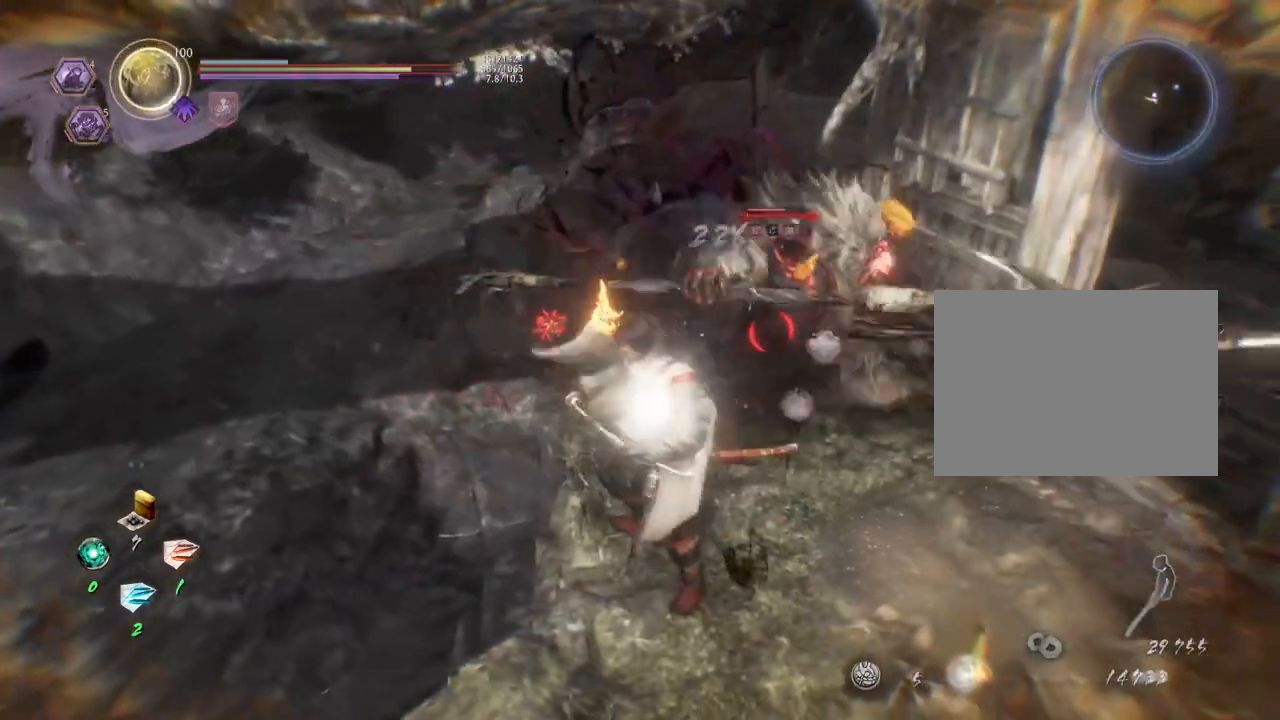
{"buttons": [], "left_stick": "center", "right_stick": "center", "events": [[117, "left_stick", "up-right"], [267, "TRIANGLE", "down"], [300, "left_stick", "center"], [350, "TRIANGLE", "up"]]}
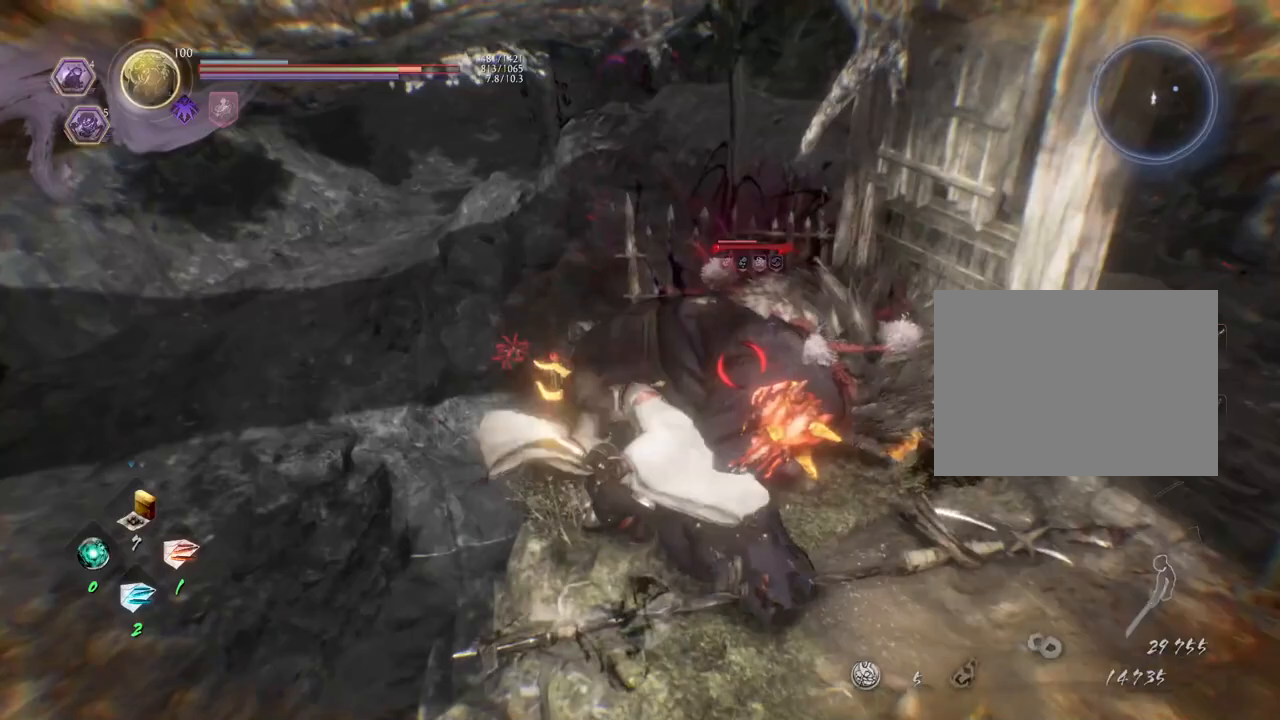
{"buttons": [], "left_stick": "center", "right_stick": "center", "events": []}
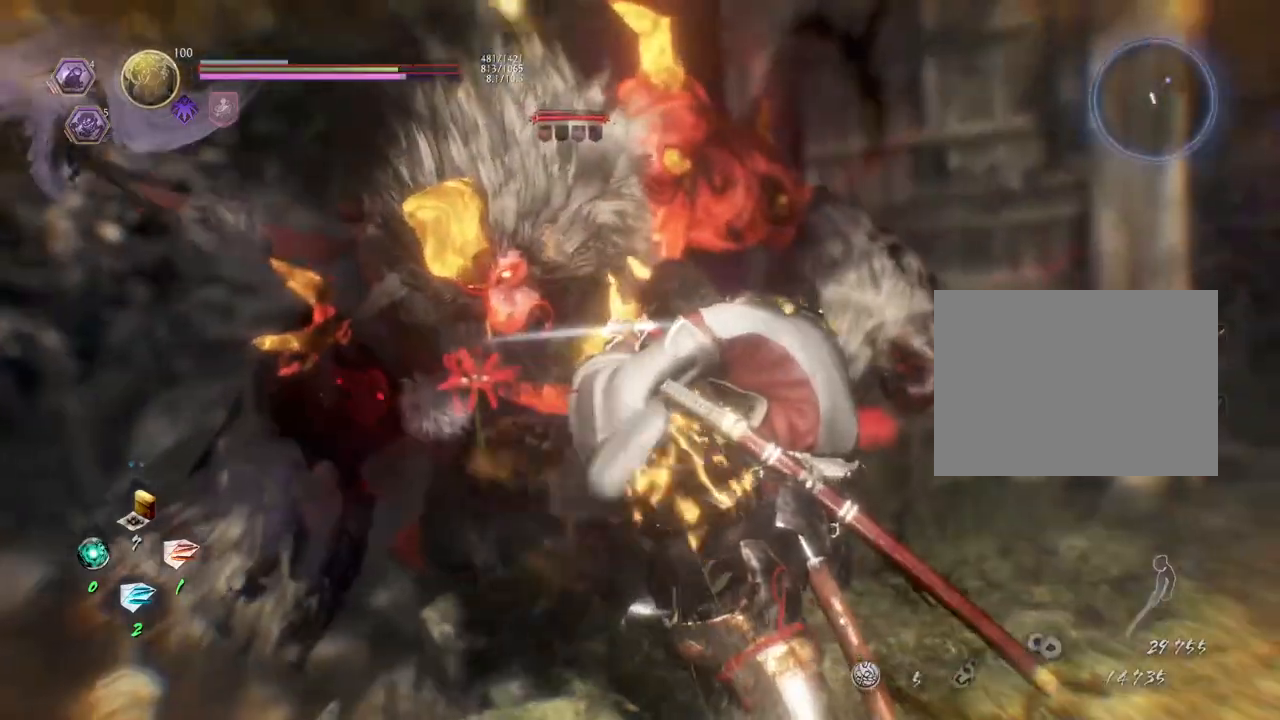
{"buttons": [], "left_stick": "center", "right_stick": "center", "events": []}
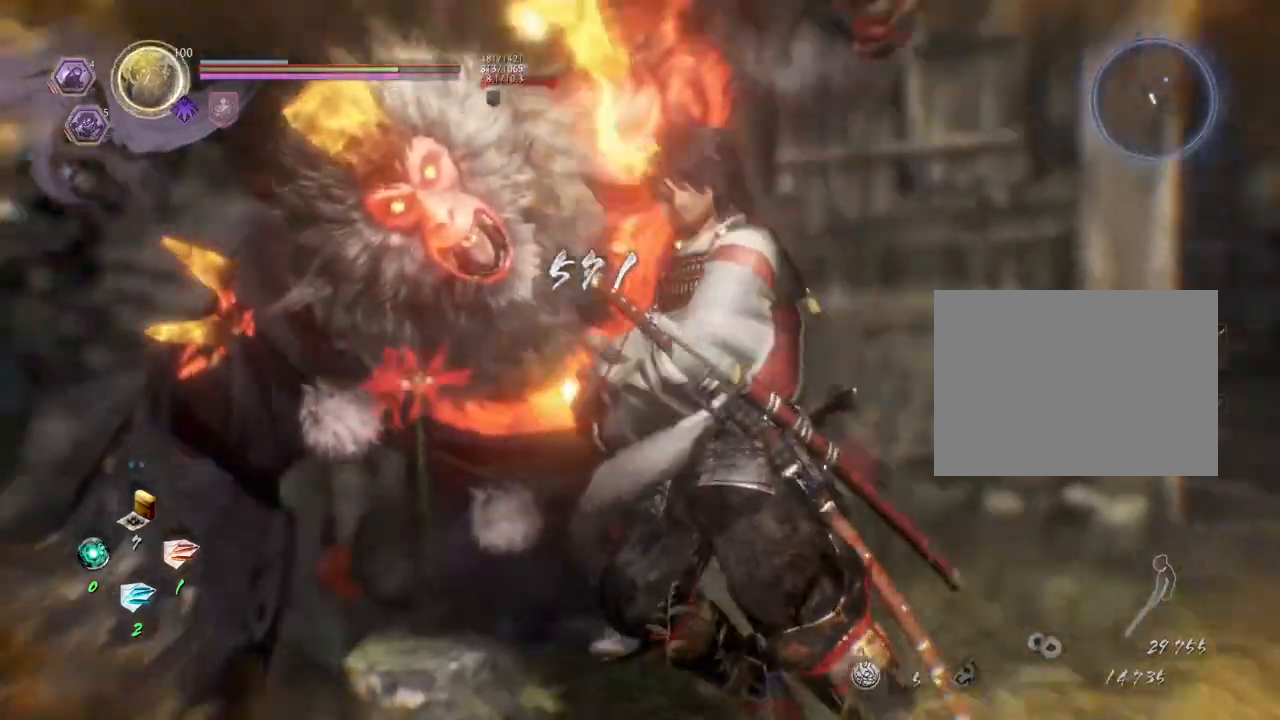
{"buttons": [], "left_stick": "center", "right_stick": "center", "events": []}
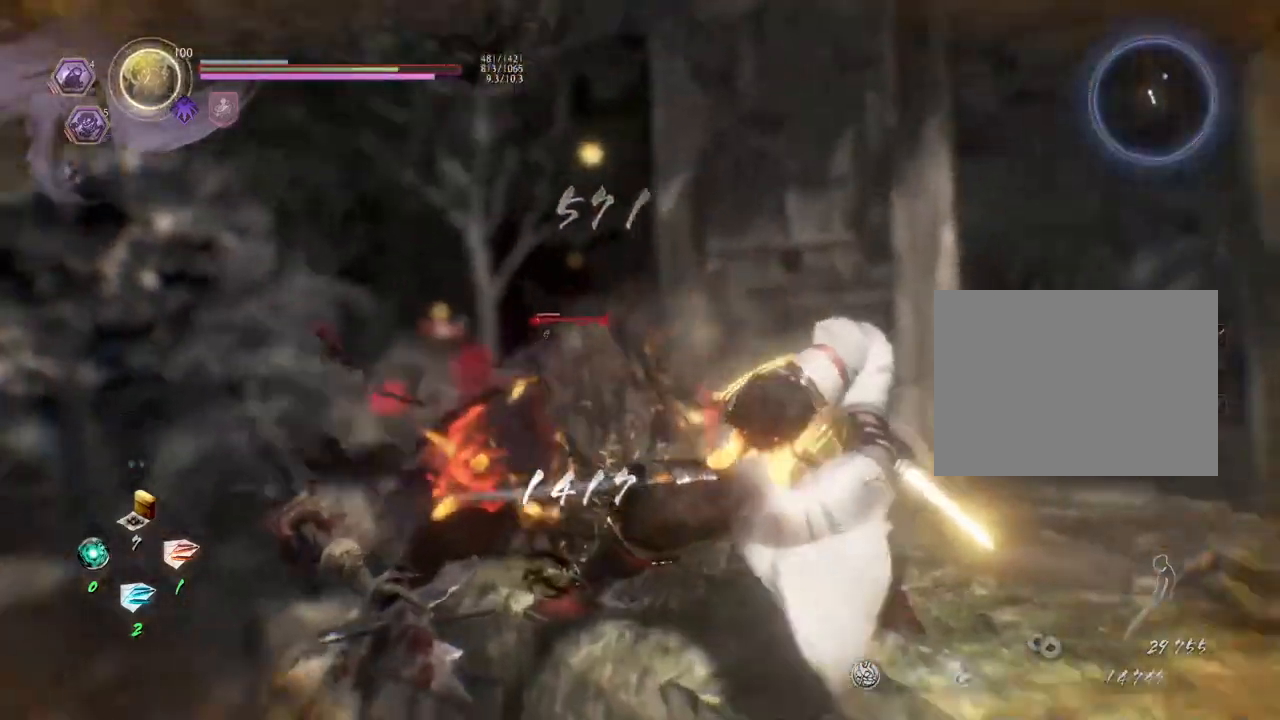
{"buttons": [], "left_stick": "center", "right_stick": "center", "events": []}
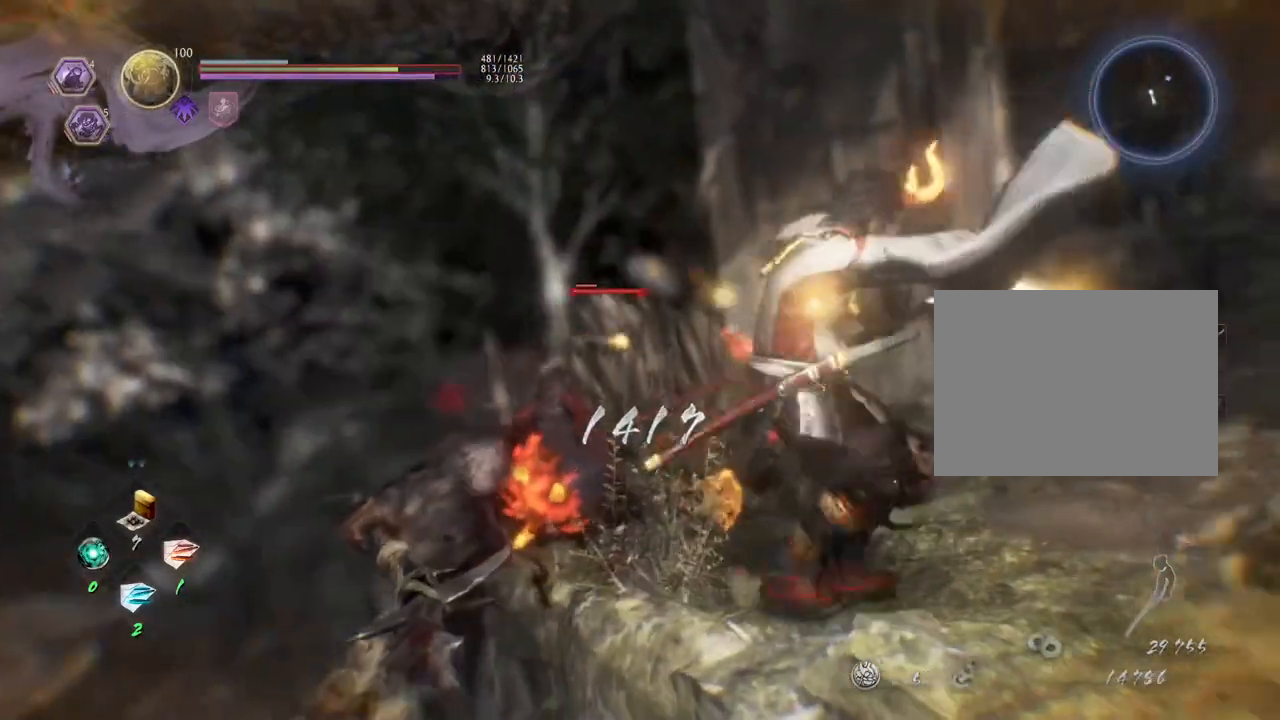
{"buttons": [], "left_stick": "center", "right_stick": "center", "events": []}
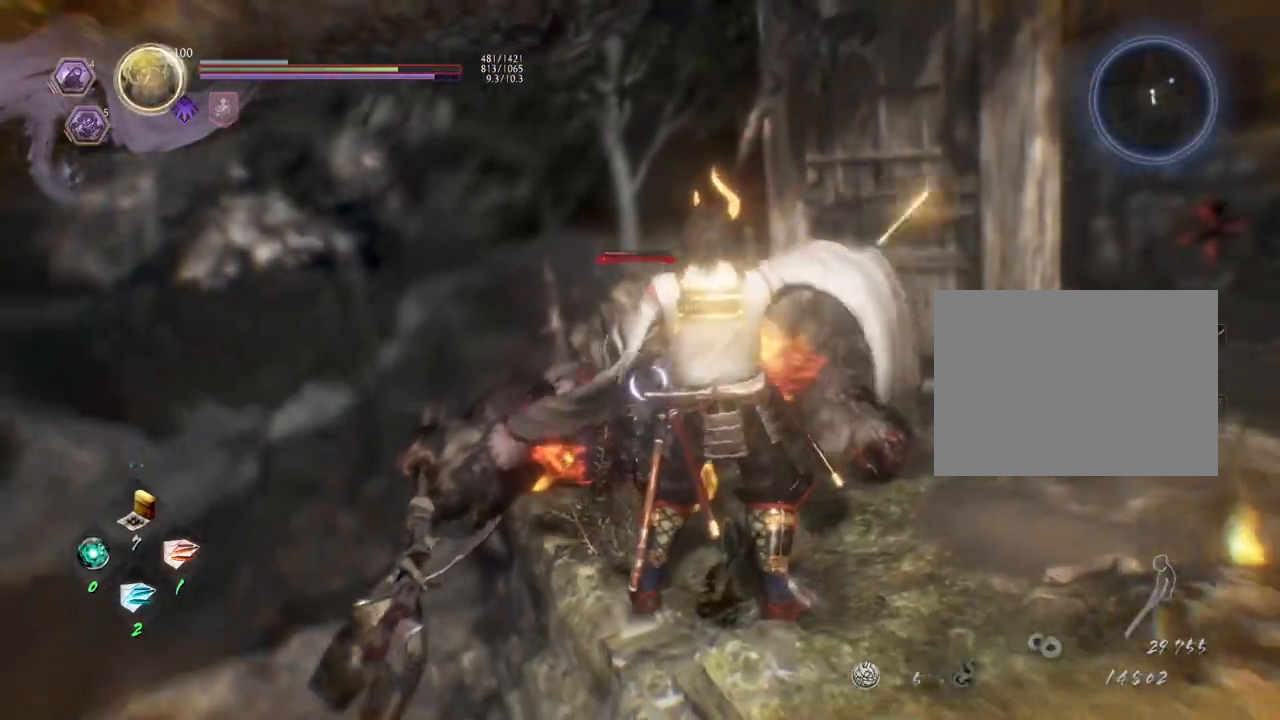
{"buttons": ["CIRCLE", "R1"], "left_stick": "center", "right_stick": "center", "events": [[200, "R1", "down"], [250, "CIRCLE", "down"]]}
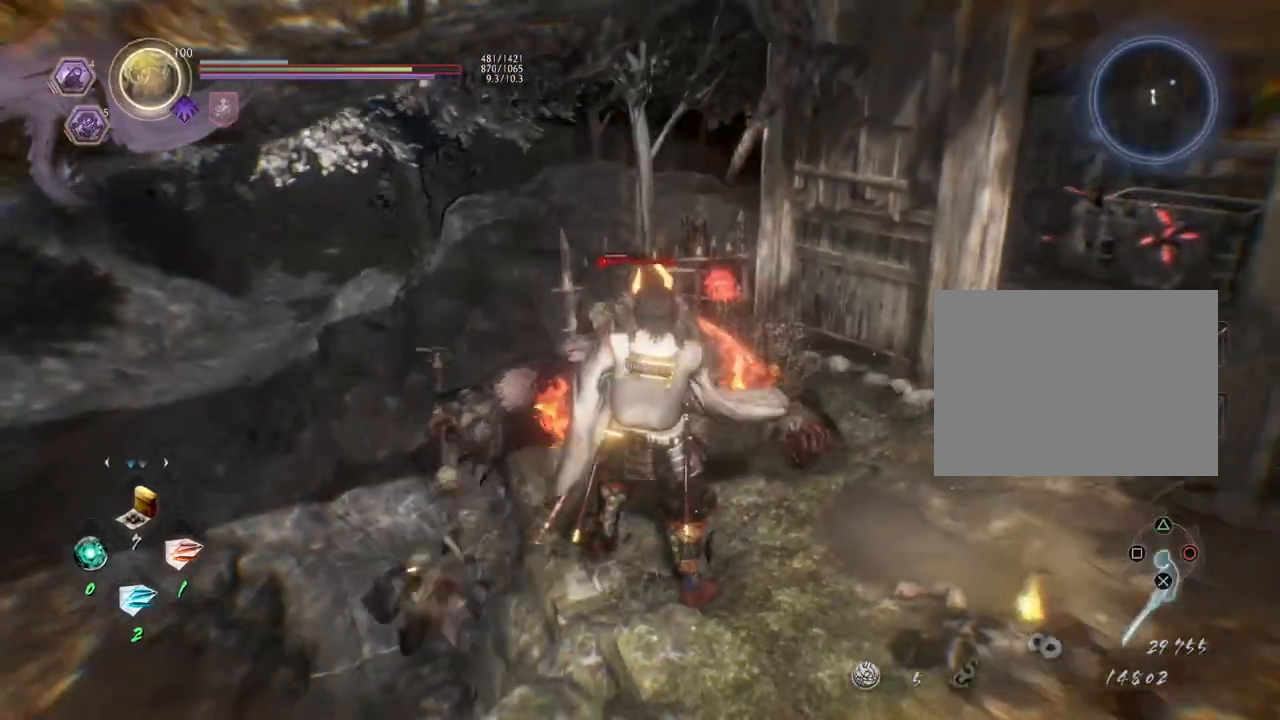
{"buttons": ["CIRCLE", "R1"], "left_stick": "center", "right_stick": "center", "events": []}
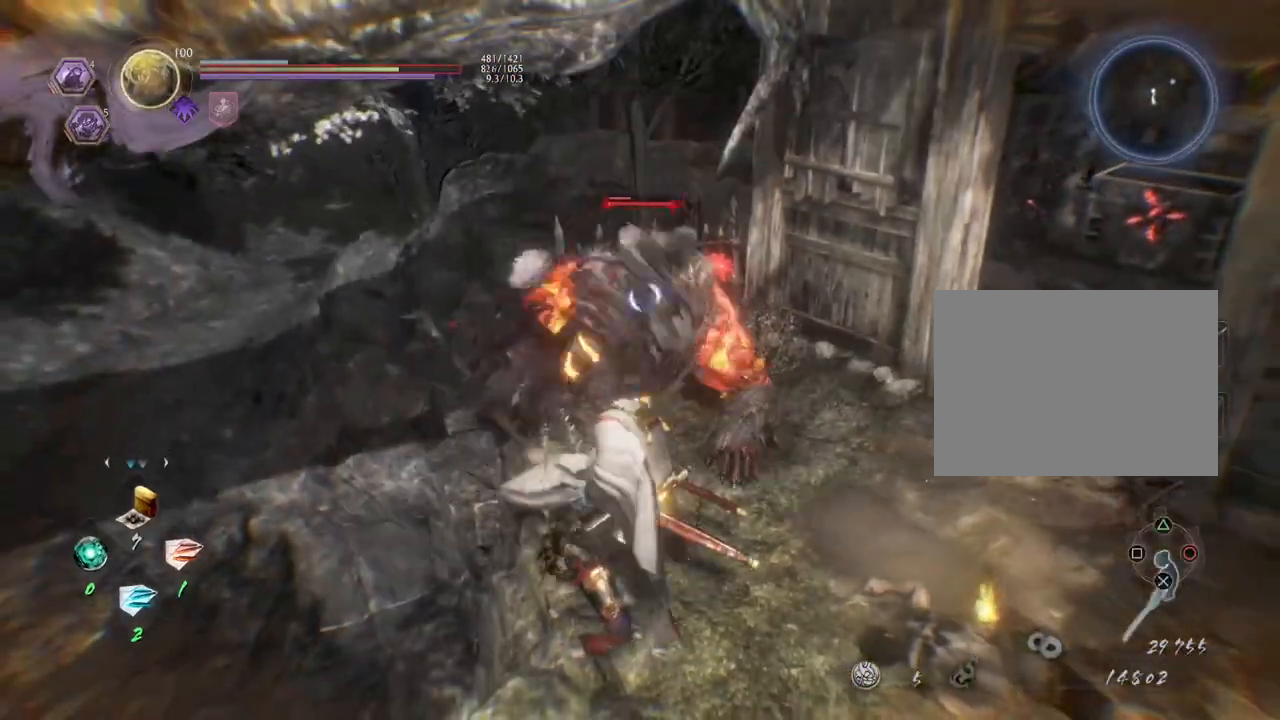
{"buttons": ["CIRCLE", "R1"], "left_stick": "center", "right_stick": "center", "events": []}
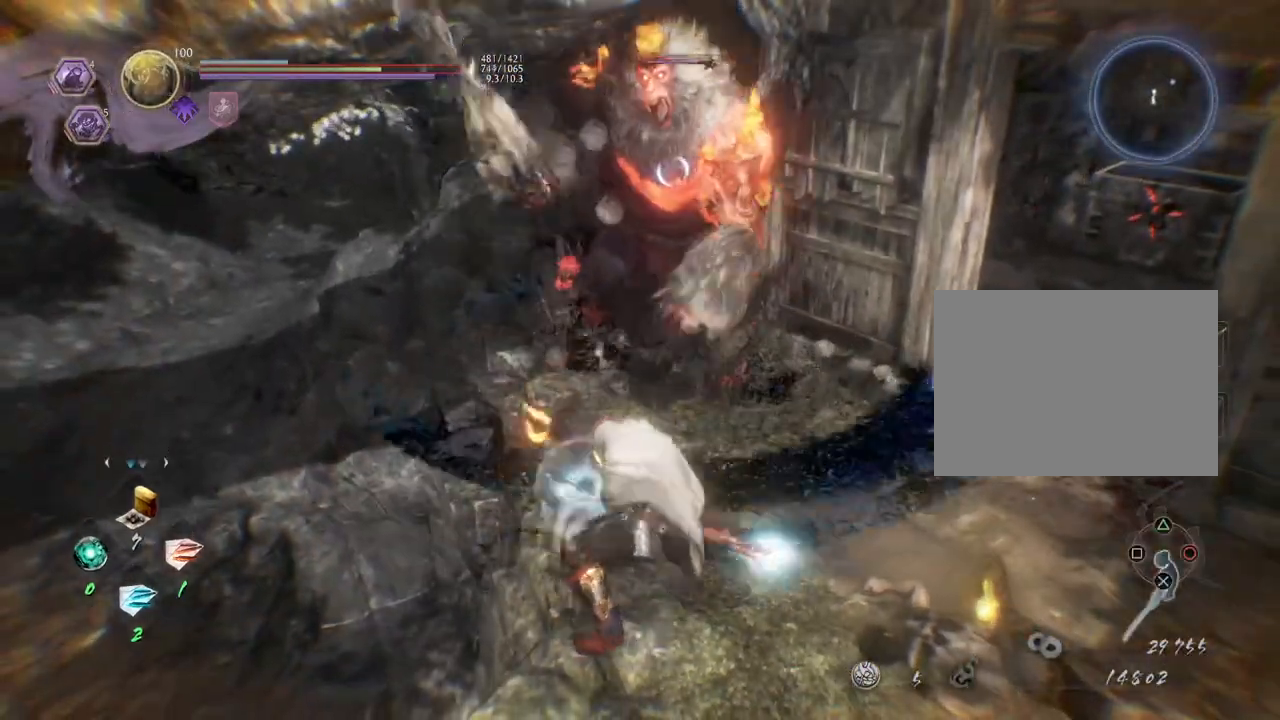
{"buttons": [], "left_stick": "center", "right_stick": "center", "events": [[150, "CIRCLE", "up"], [150, "R1", "up"]]}
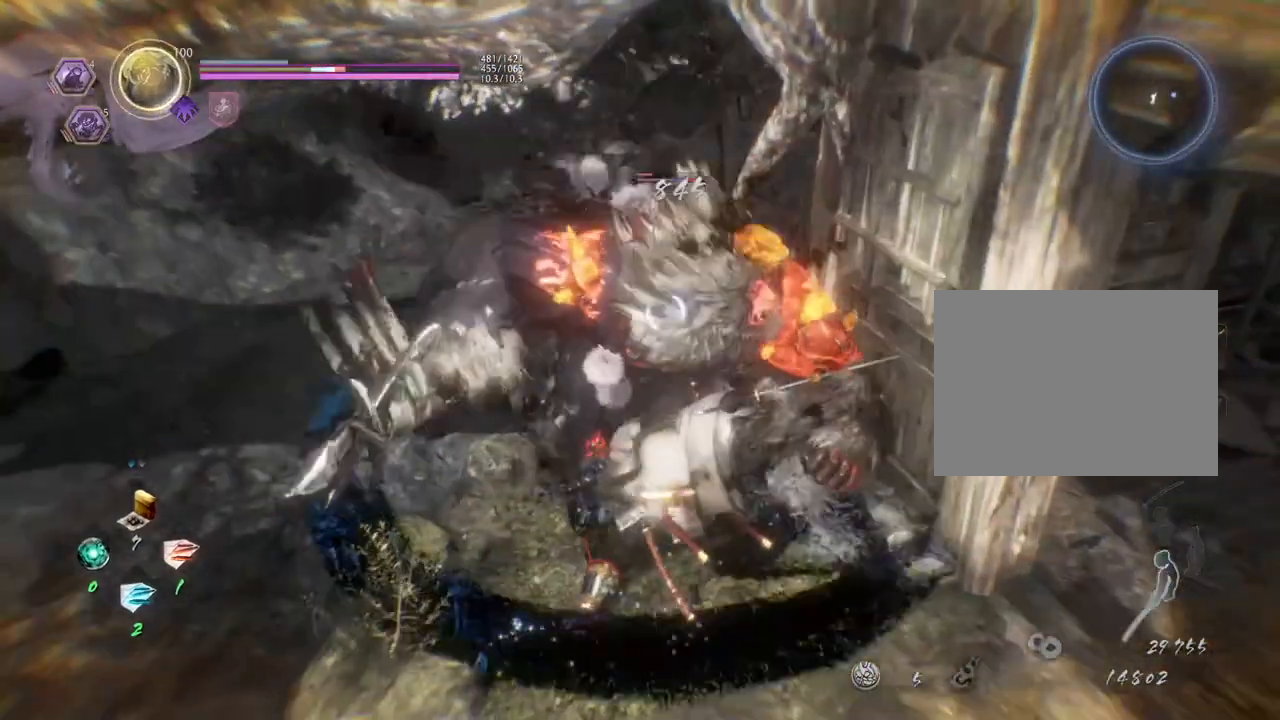
{"buttons": ["SQUARE"], "left_stick": "center", "right_stick": "center", "events": [[233, "R1", "down"], [250, "TRIANGLE", "down"], [333, "TRIANGLE", "up"], [350, "R1", "up"], [450, "SQUARE", "down"]]}
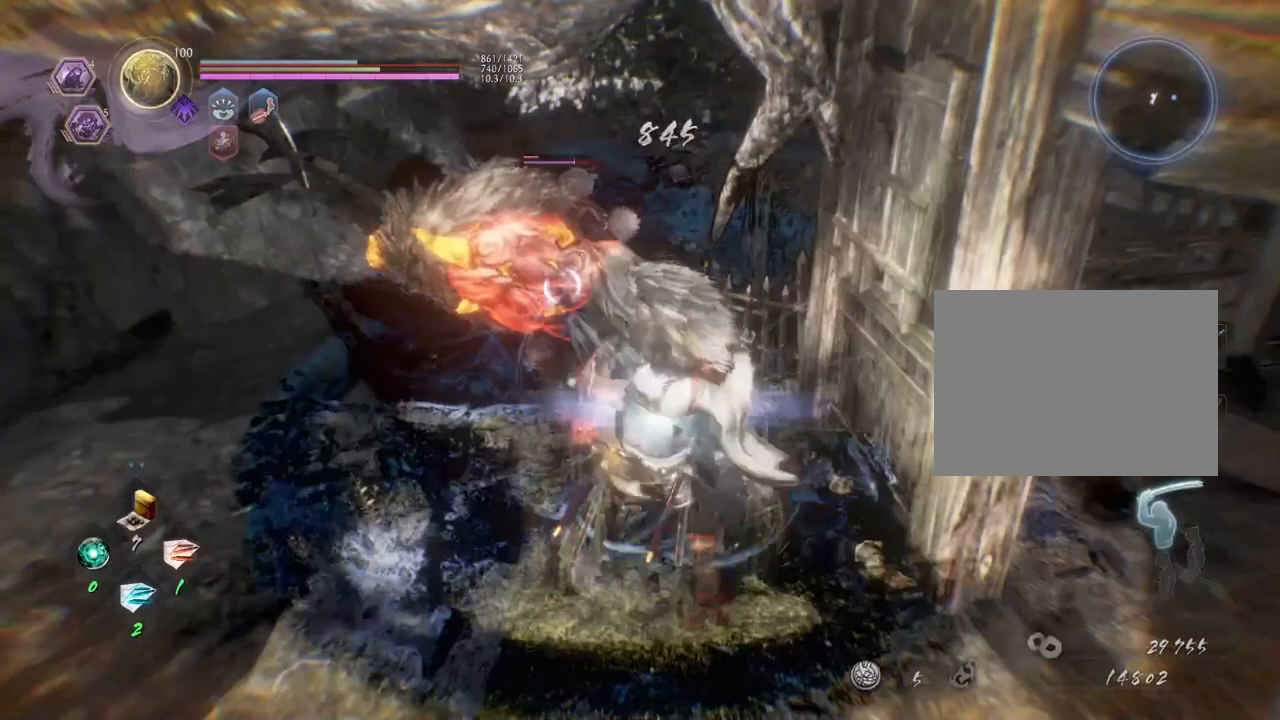
{"buttons": [], "left_stick": "down-left", "right_stick": "center", "events": [[50, "SQUARE", "up"], [167, "R1", "down"], [200, "CROSS", "down"], [267, "R1", "up"], [283, "CROSS", "up"], [433, "left_stick", "down-left"]]}
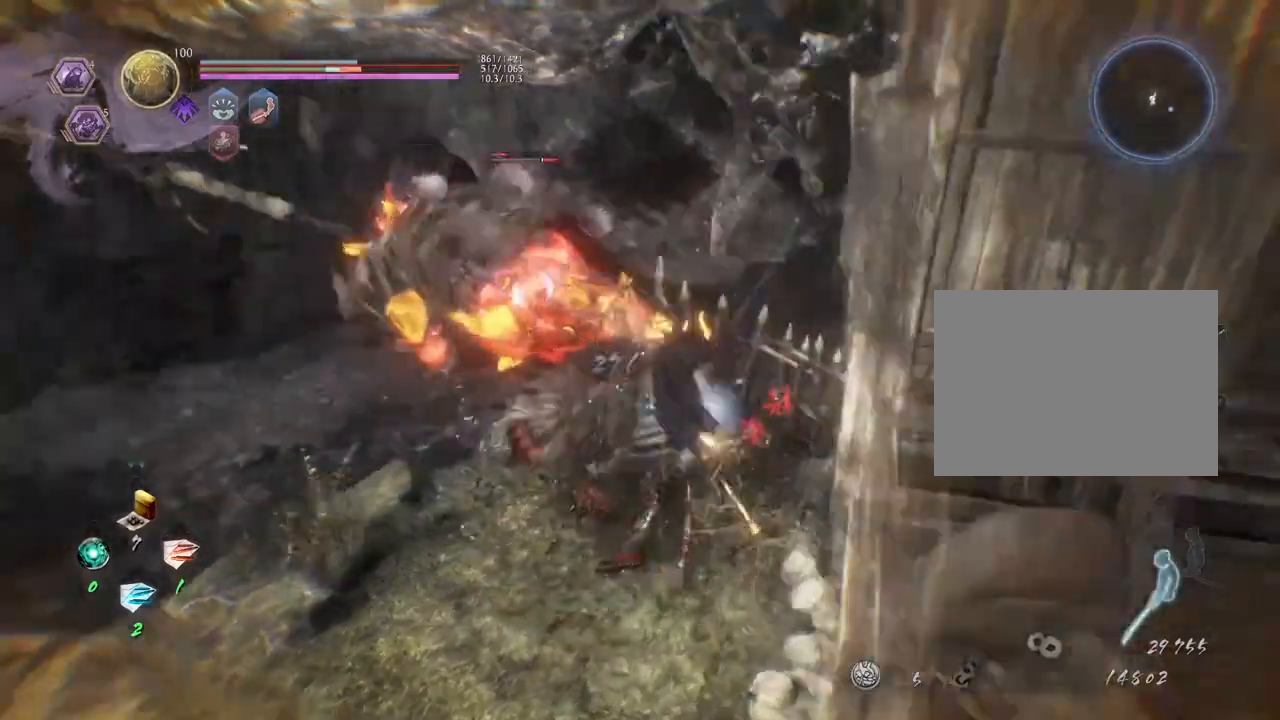
{"buttons": [], "left_stick": "down-left", "right_stick": "center", "events": [[267, "CROSS", "down"], [350, "CROSS", "up"]]}
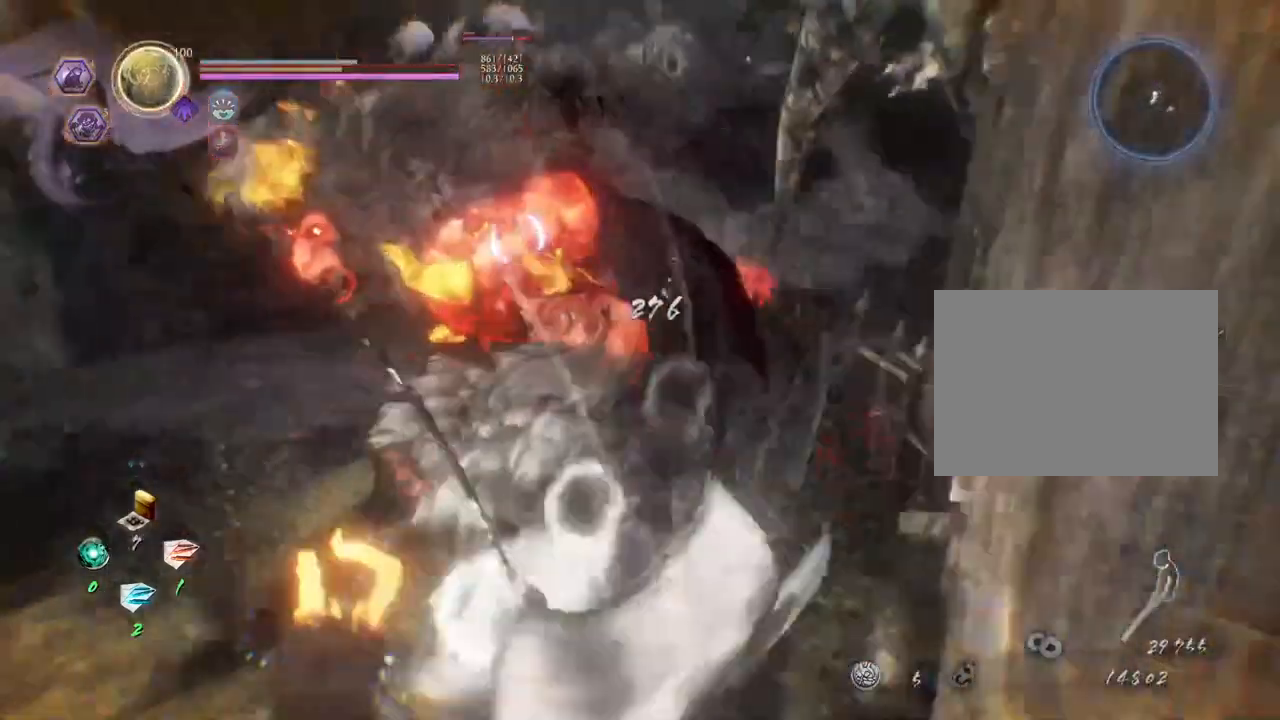
{"buttons": ["CROSS"], "left_stick": "down", "right_stick": "center", "events": [[67, "CROSS", "down"], [500, "left_stick", "down"]]}